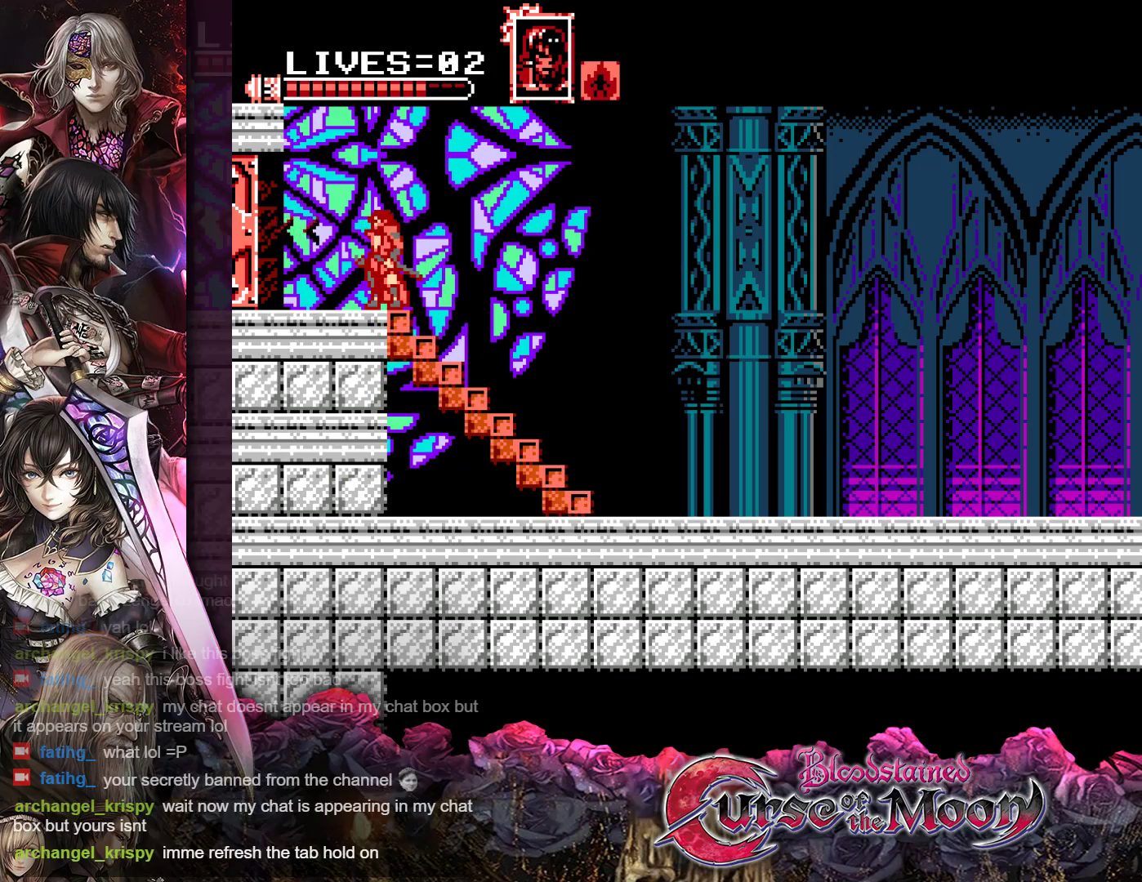
Gameplay with a controller (Nintendo layout); each line is a JSON object with the inputs held at the frame after it. "events" lists button and stick changes between this image and that frame as [ms after this image, input, new state], when the widget could be followed in between. Not read: L3 R3.
{"buttons": ["DPAD_LEFT"], "events": [[283, "DPAD_LEFT", "down"], [317, "DPAD_UP", "up"]]}
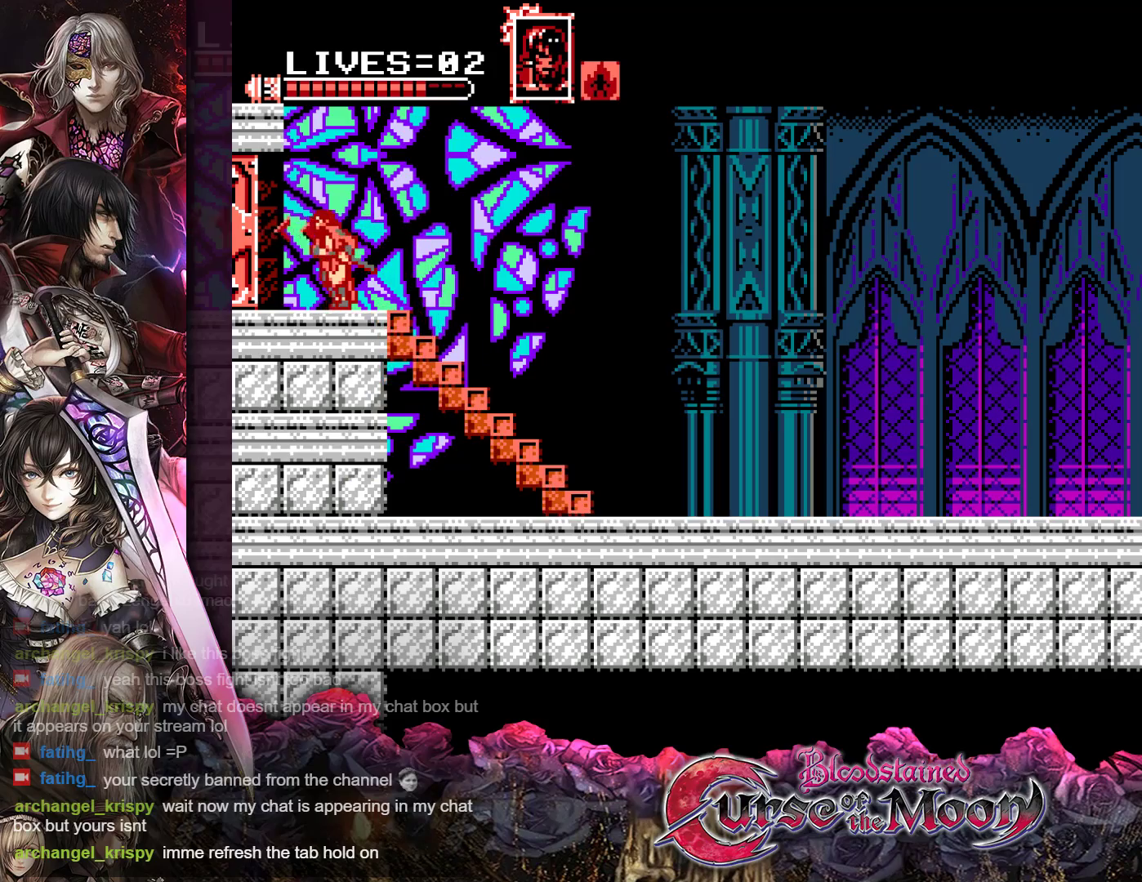
{"buttons": [], "events": [[500, "DPAD_LEFT", "up"]]}
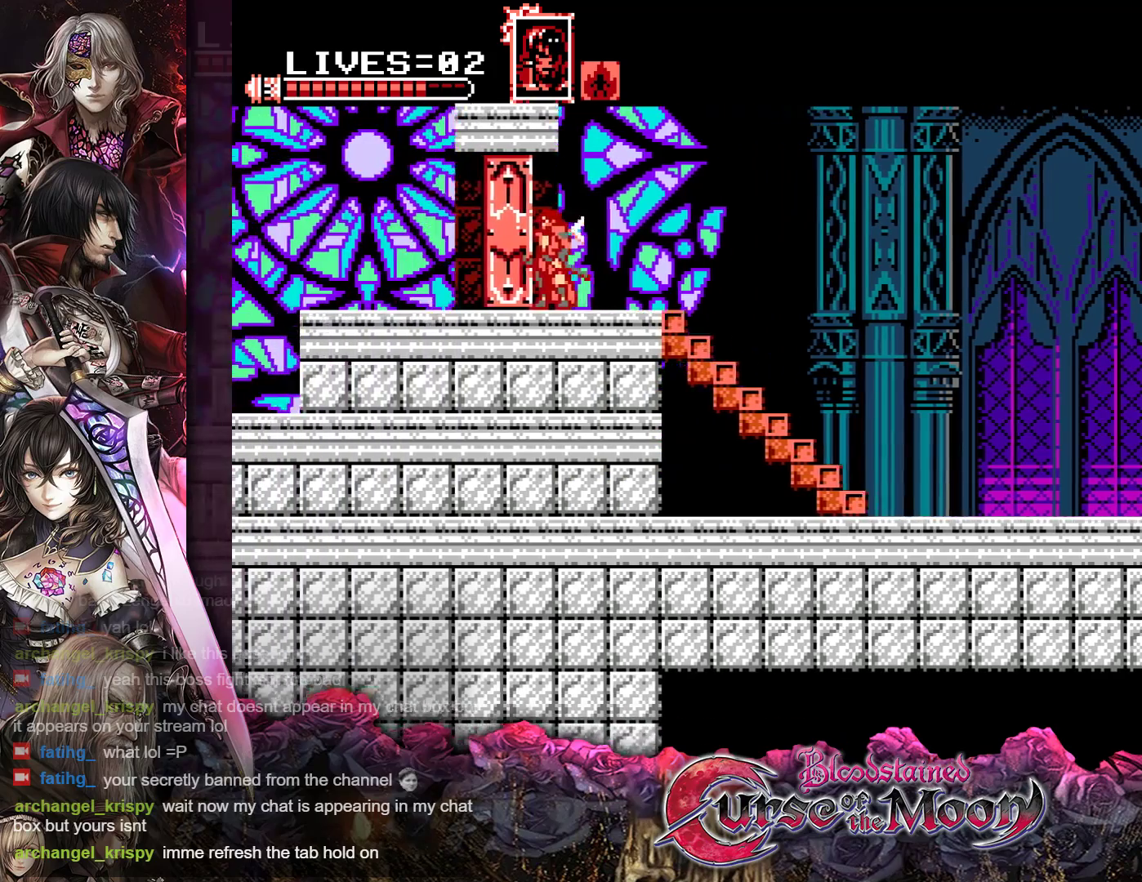
{"buttons": [], "events": []}
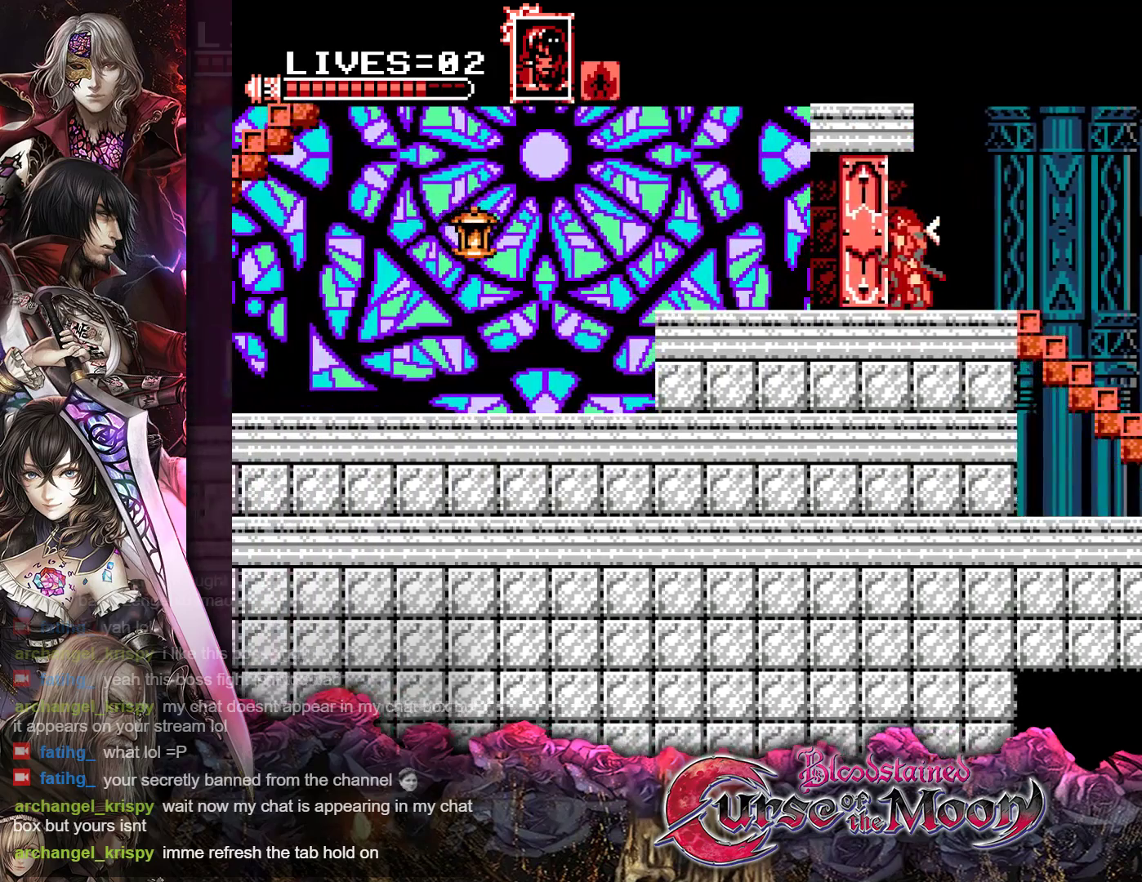
{"buttons": ["DPAD_LEFT"], "events": [[333, "DPAD_LEFT", "down"]]}
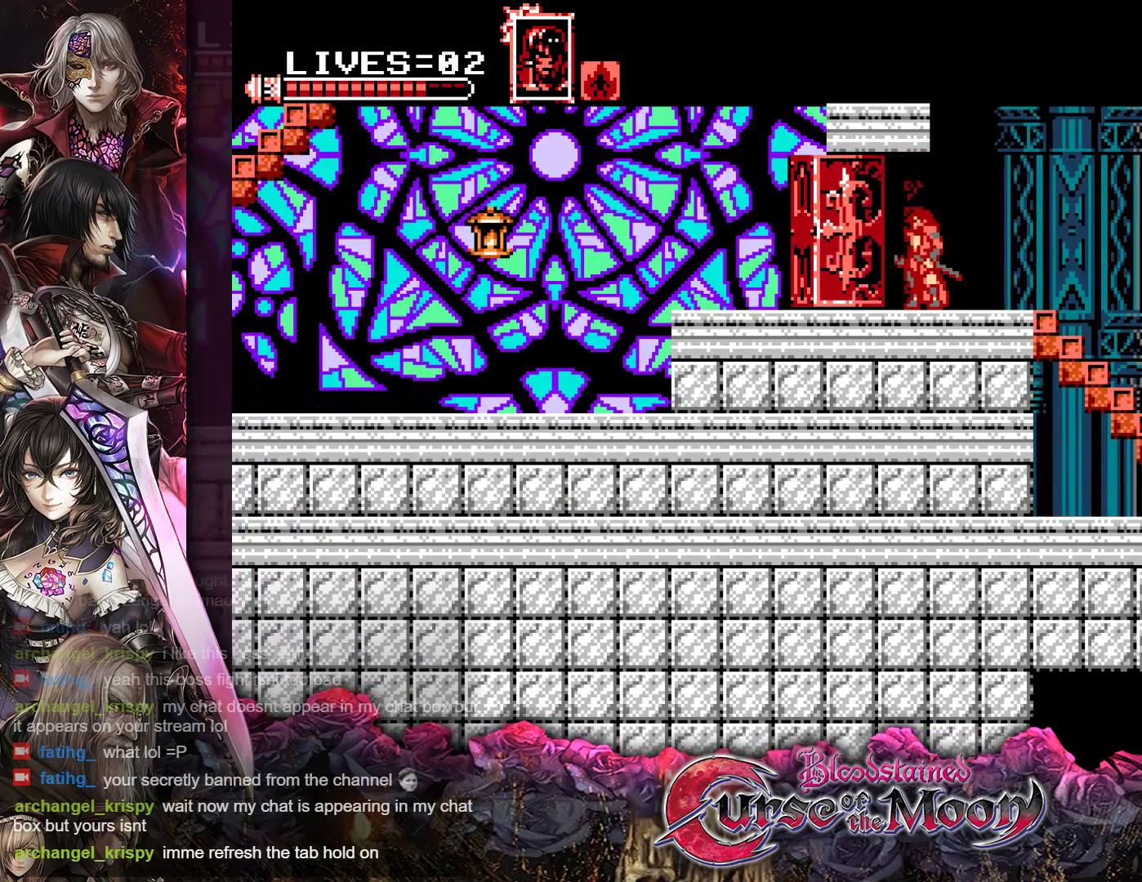
{"buttons": ["DPAD_LEFT"], "events": []}
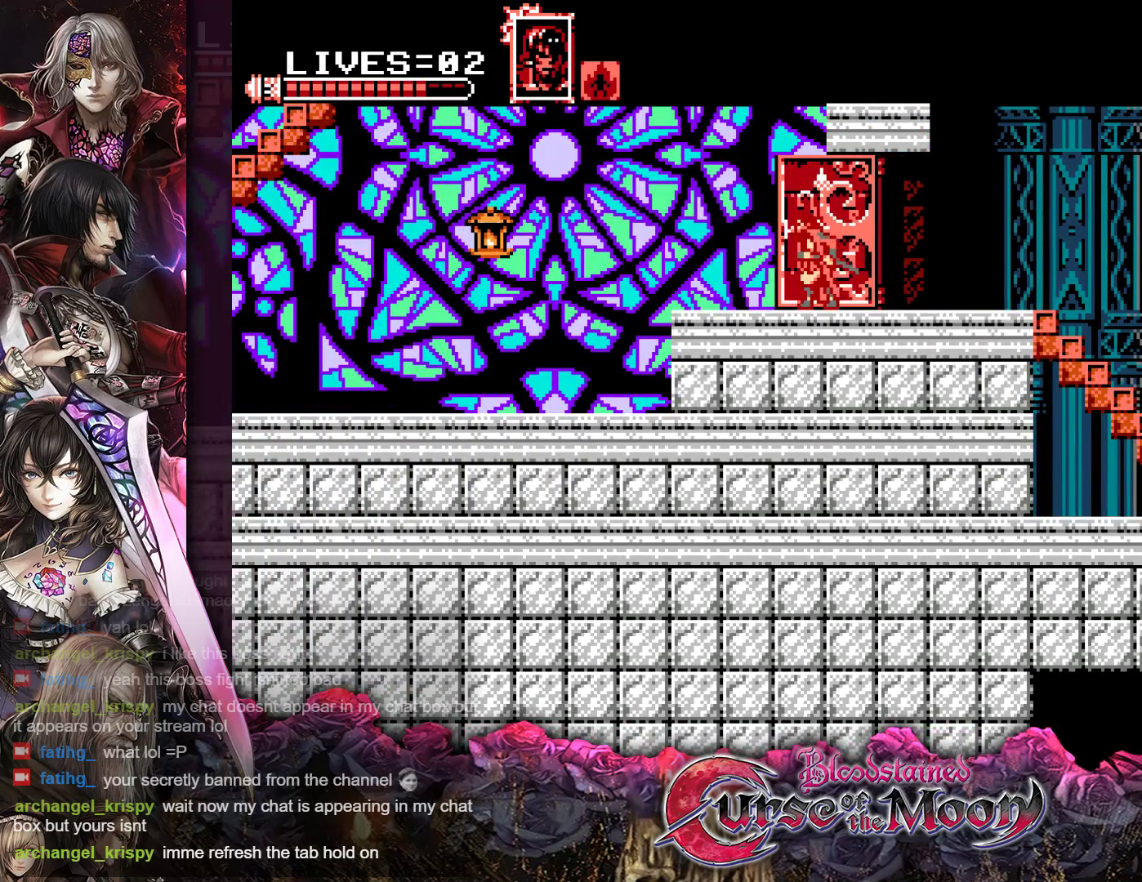
{"buttons": ["DPAD_LEFT"], "events": []}
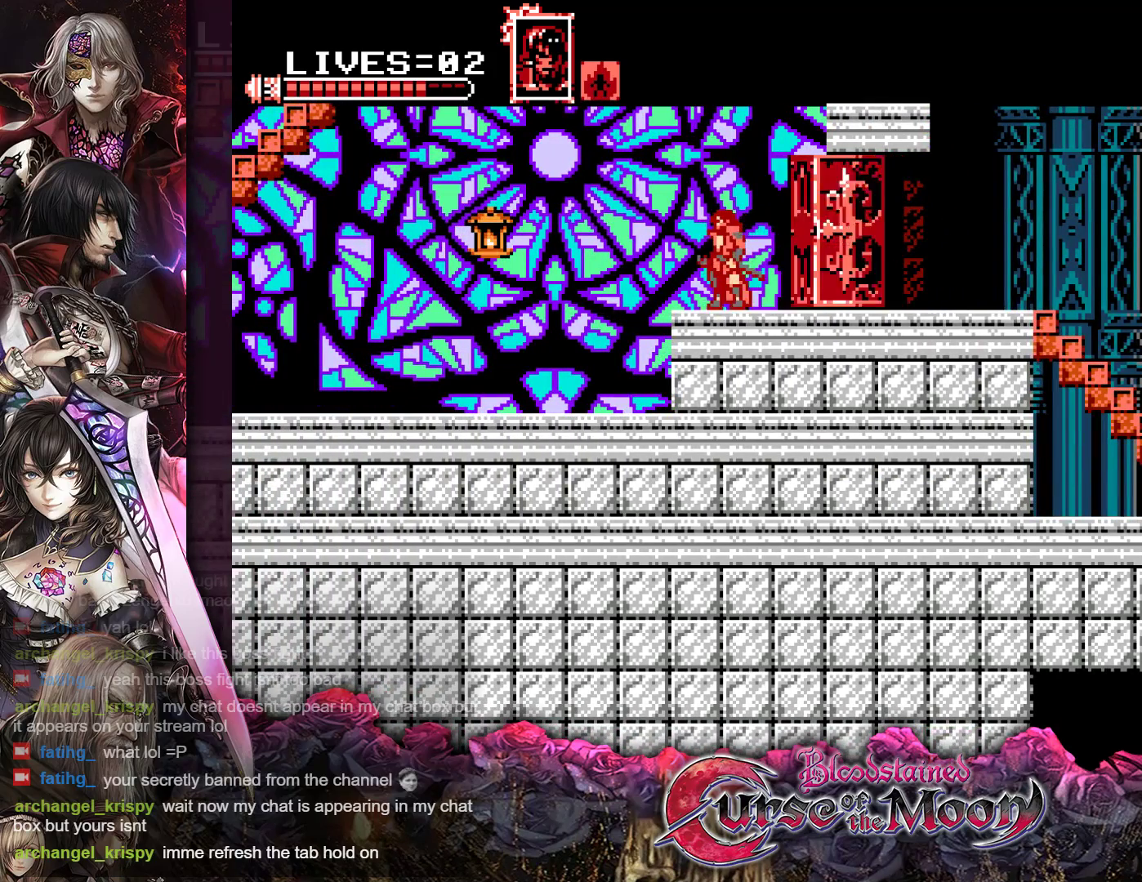
{"buttons": ["DPAD_LEFT"], "events": []}
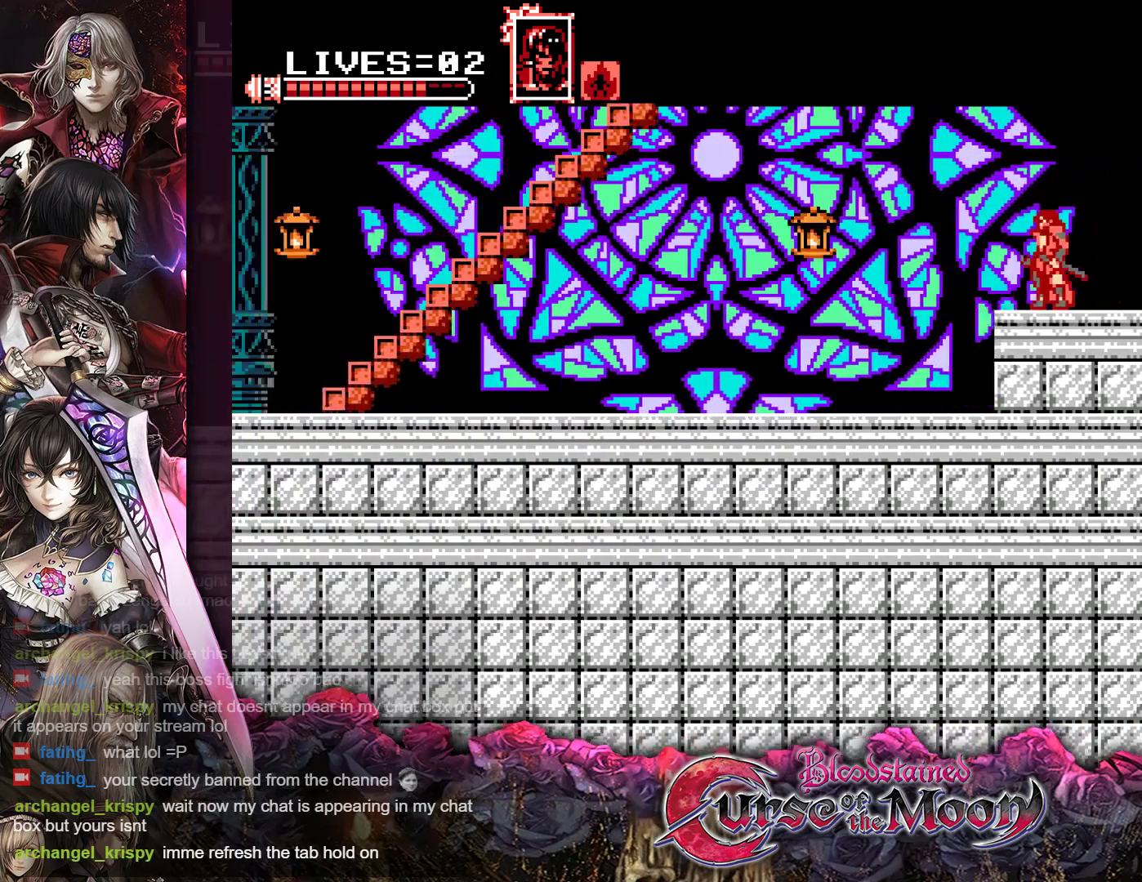
{"buttons": ["DPAD_LEFT"], "events": []}
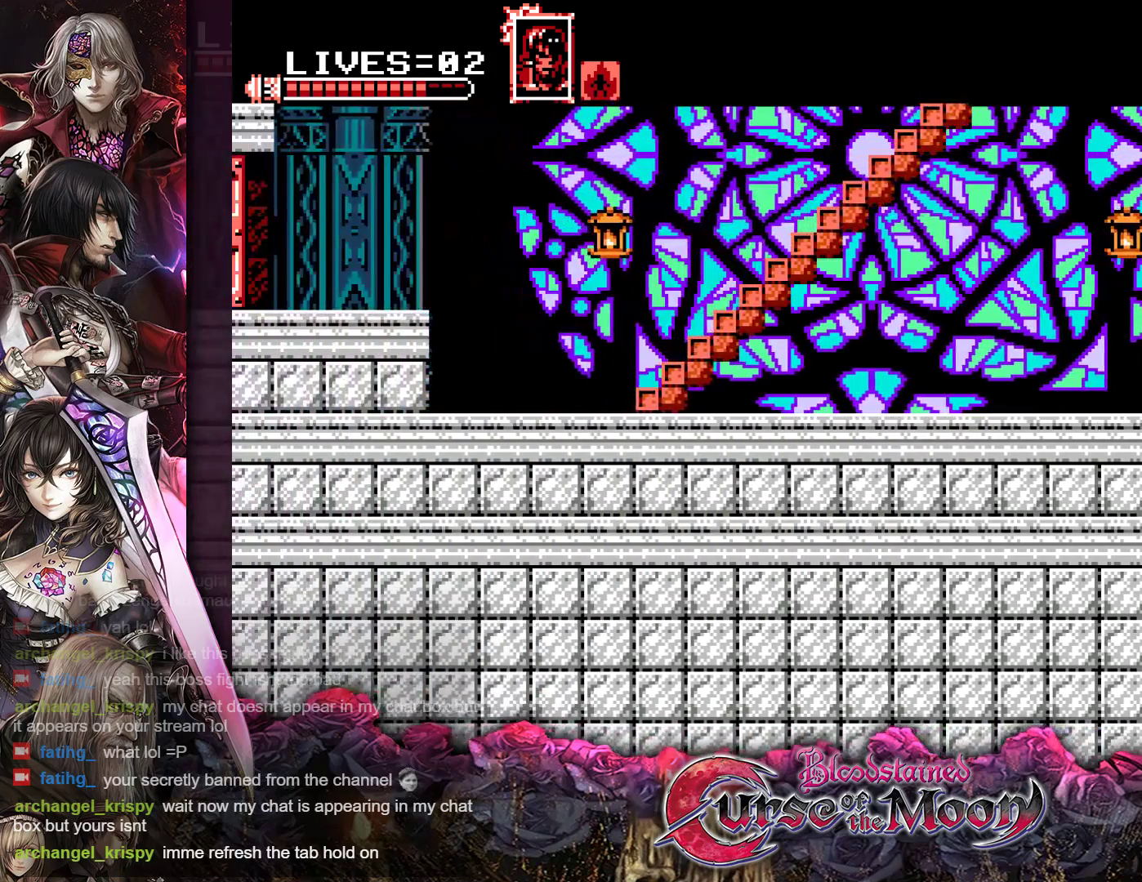
{"buttons": ["DPAD_LEFT"], "events": [[183, "R1", "down"], [250, "B", "down"], [433, "B", "up"], [450, "R1", "up"]]}
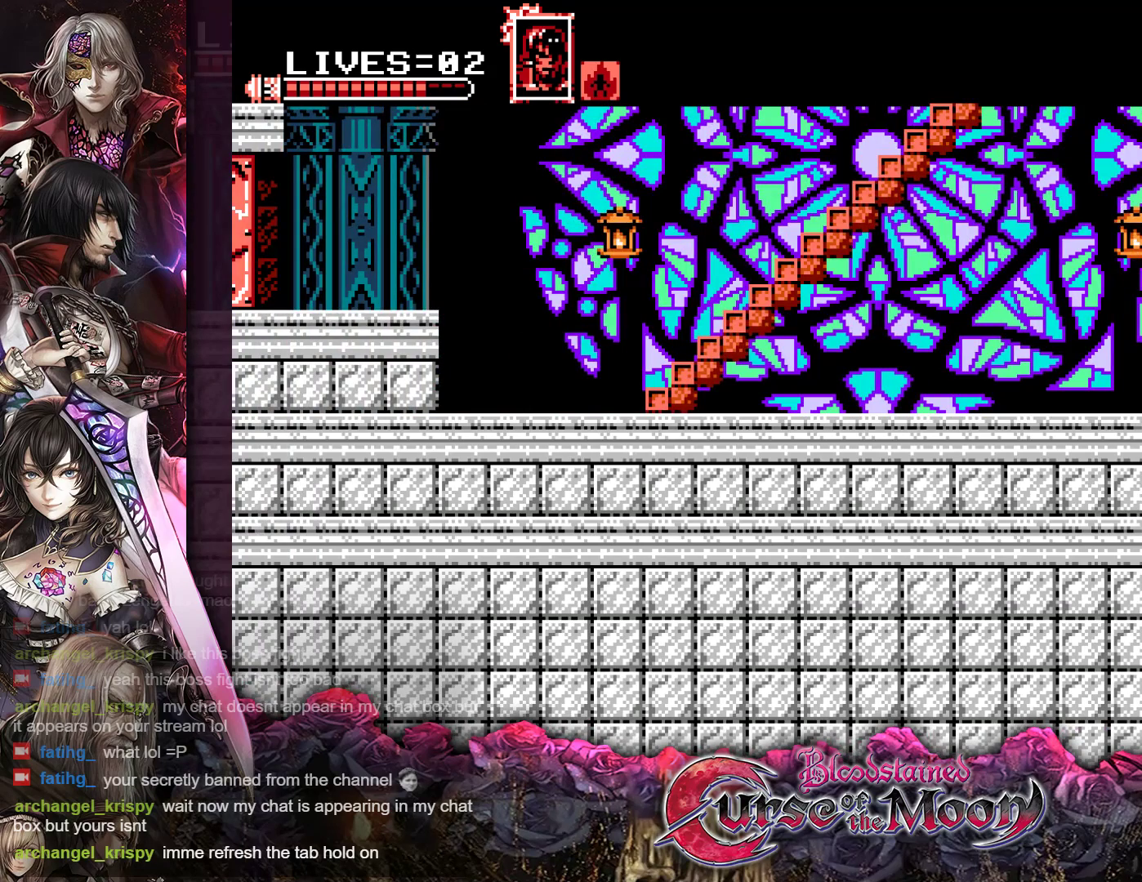
{"buttons": ["DPAD_LEFT"], "events": [[83, "Y", "down"], [200, "Y", "up"]]}
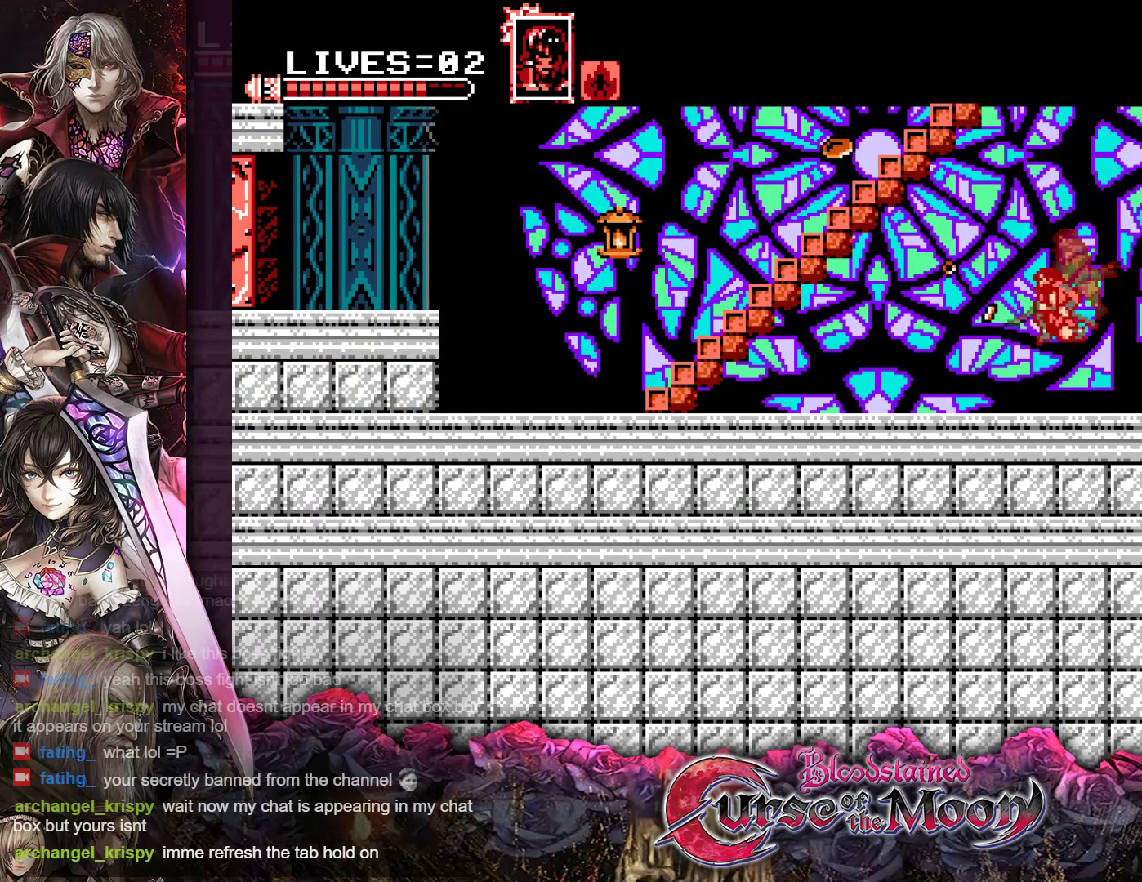
{"buttons": ["DPAD_LEFT"], "events": [[83, "R1", "down"], [200, "R1", "up"], [350, "R1", "down"], [450, "R1", "up"]]}
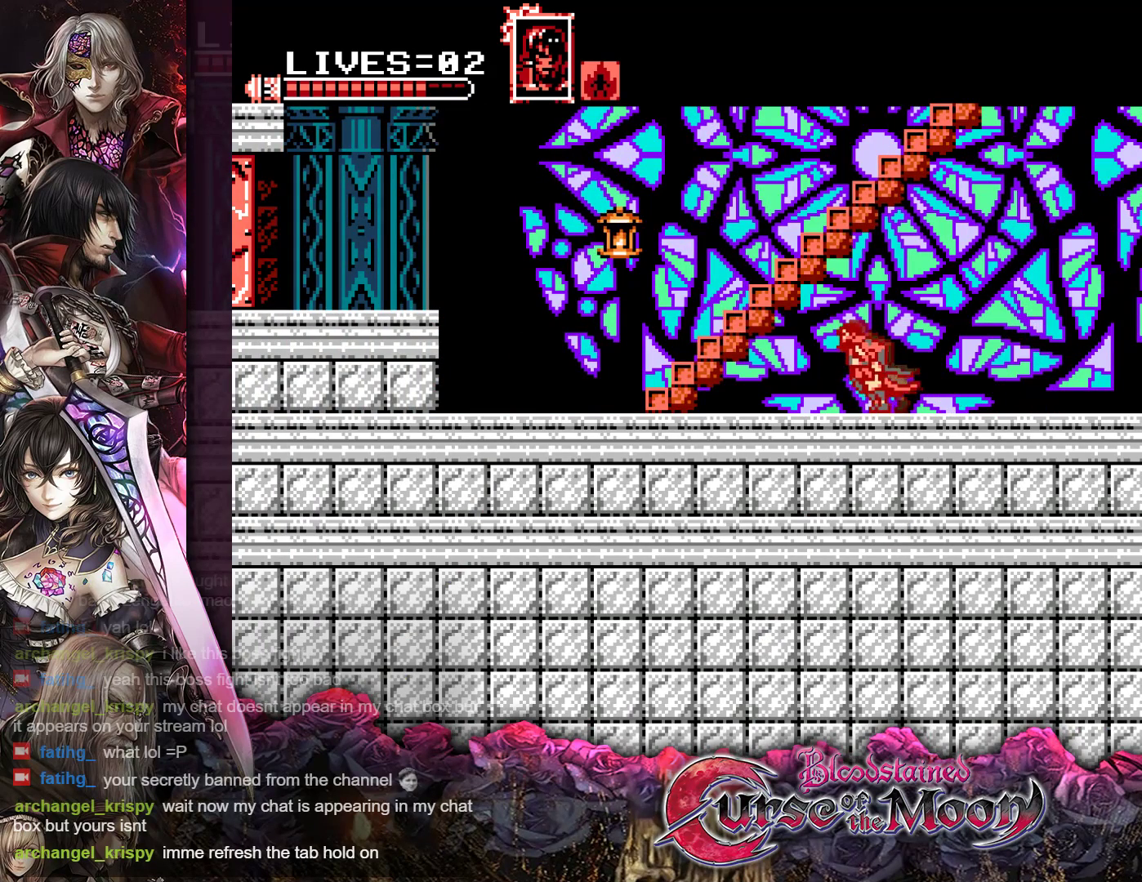
{"buttons": ["DPAD_LEFT"], "events": [[83, "R1", "down"], [167, "B", "down"], [283, "Y", "down"], [417, "Y", "up"], [433, "B", "up"], [450, "R1", "up"]]}
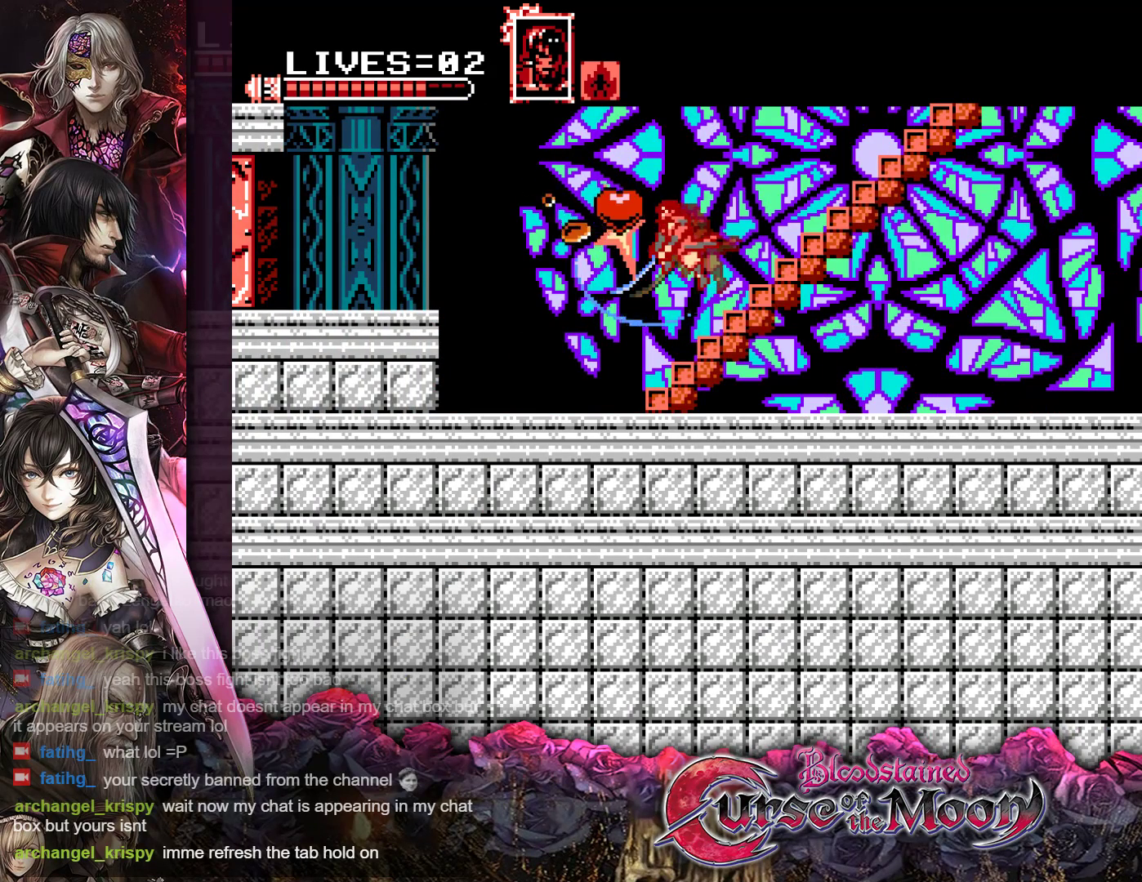
{"buttons": ["DPAD_LEFT"], "events": []}
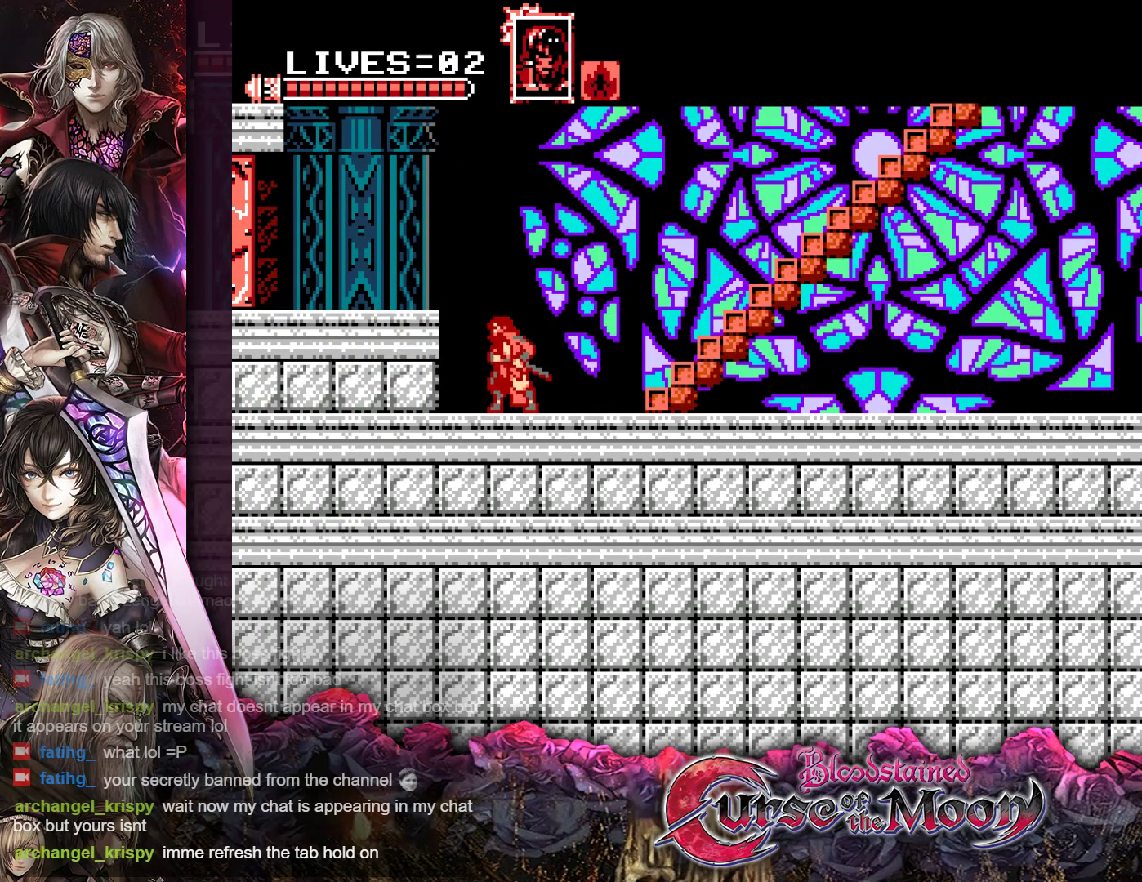
{"buttons": ["DPAD_RIGHT"], "events": [[17, "Y", "down"], [150, "Y", "up"], [283, "DPAD_LEFT", "up"], [383, "DPAD_RIGHT", "down"]]}
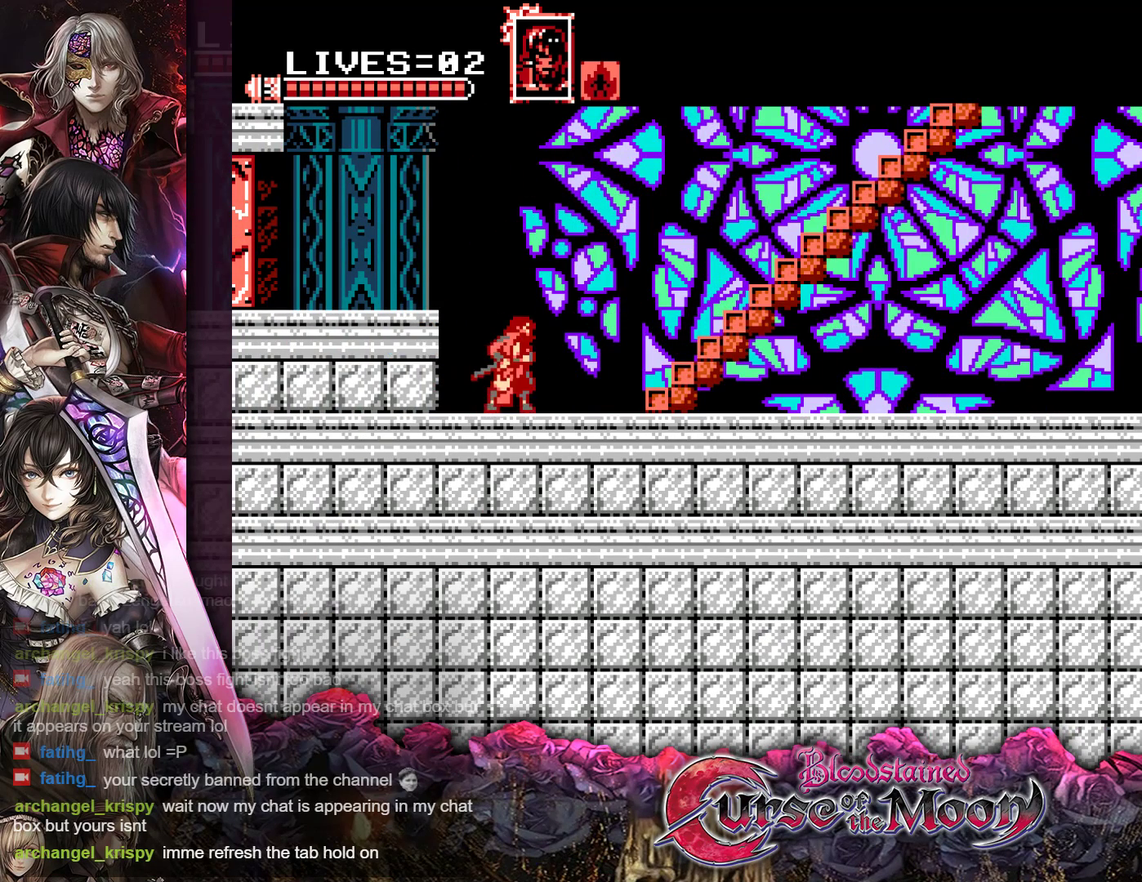
{"buttons": ["B", "R1", "DPAD_UP", "DPAD_RIGHT"], "events": [[17, "DPAD_UP", "down"], [50, "R1", "down"], [150, "B", "down"], [350, "B", "up"], [433, "B", "down"]]}
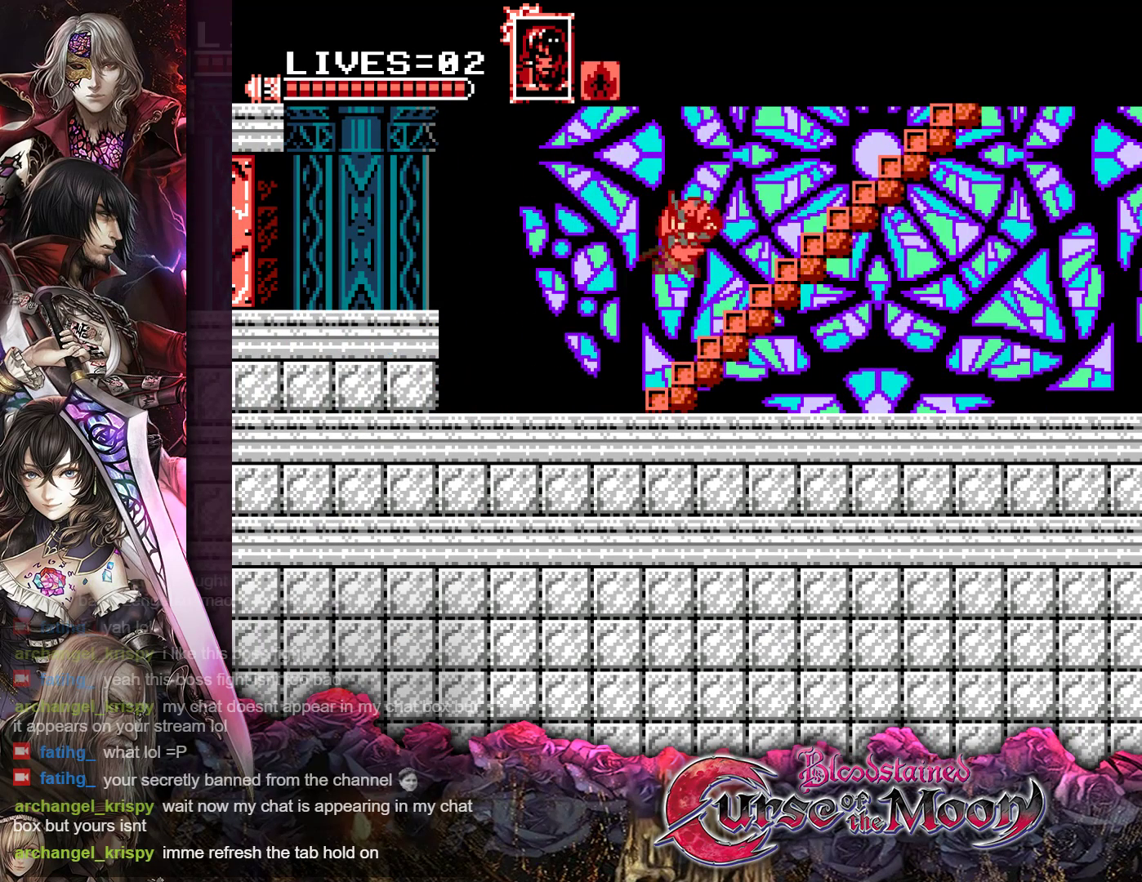
{"buttons": ["DPAD_UP", "DPAD_RIGHT"], "events": [[150, "B", "up"], [283, "R1", "up"]]}
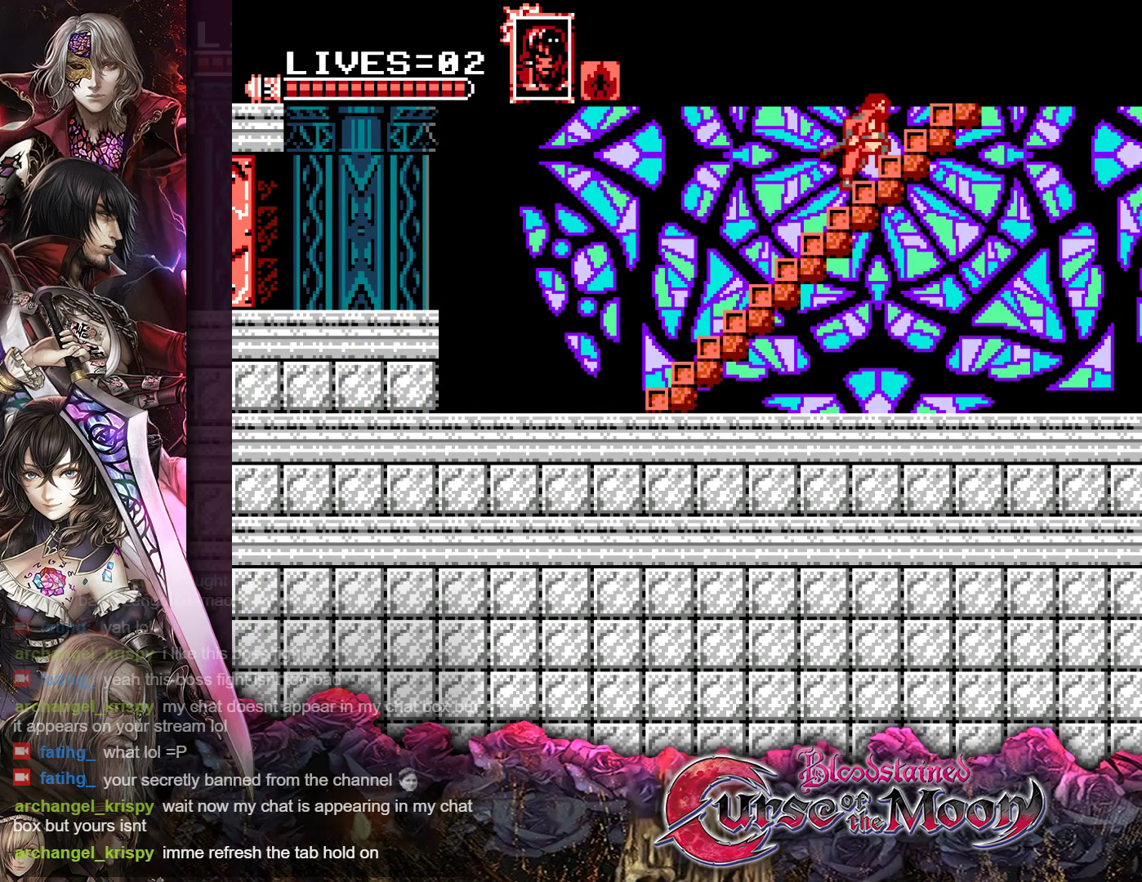
{"buttons": ["DPAD_UP", "DPAD_RIGHT"], "events": []}
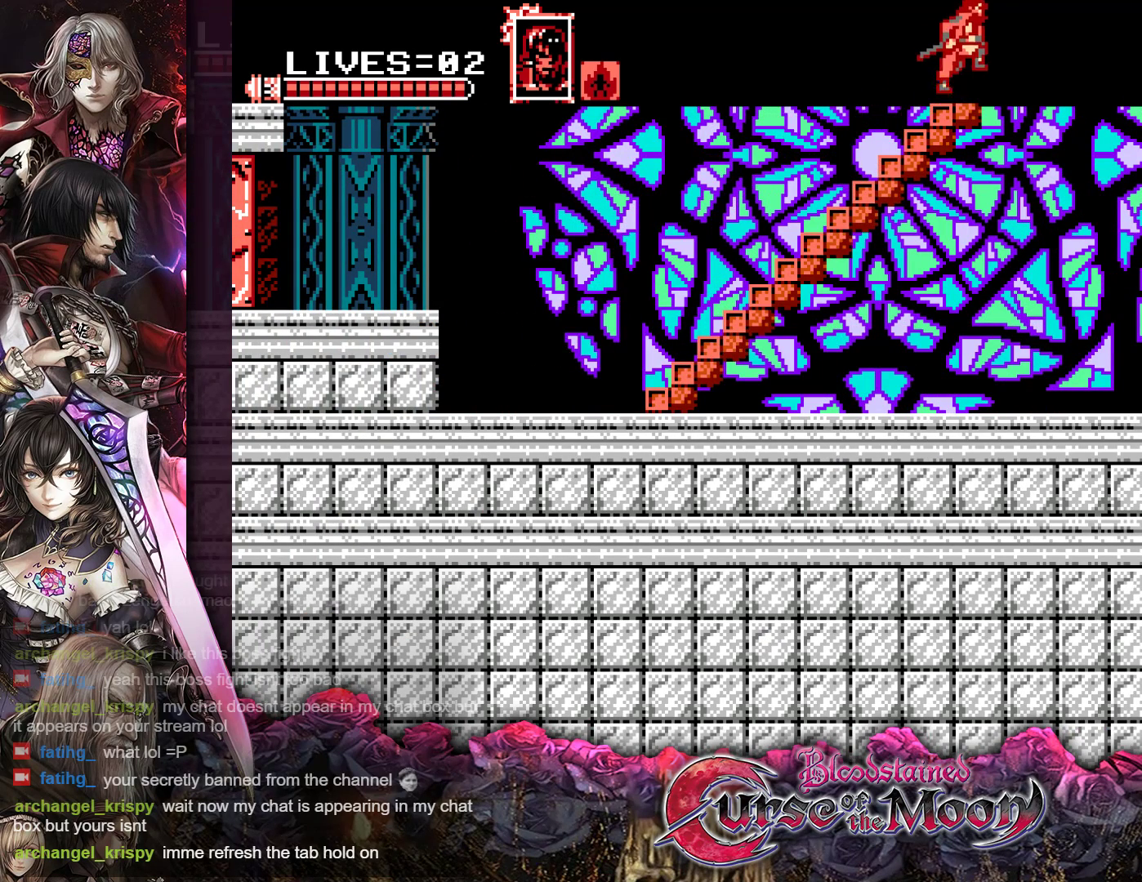
{"buttons": ["DPAD_UP", "DPAD_RIGHT"], "events": []}
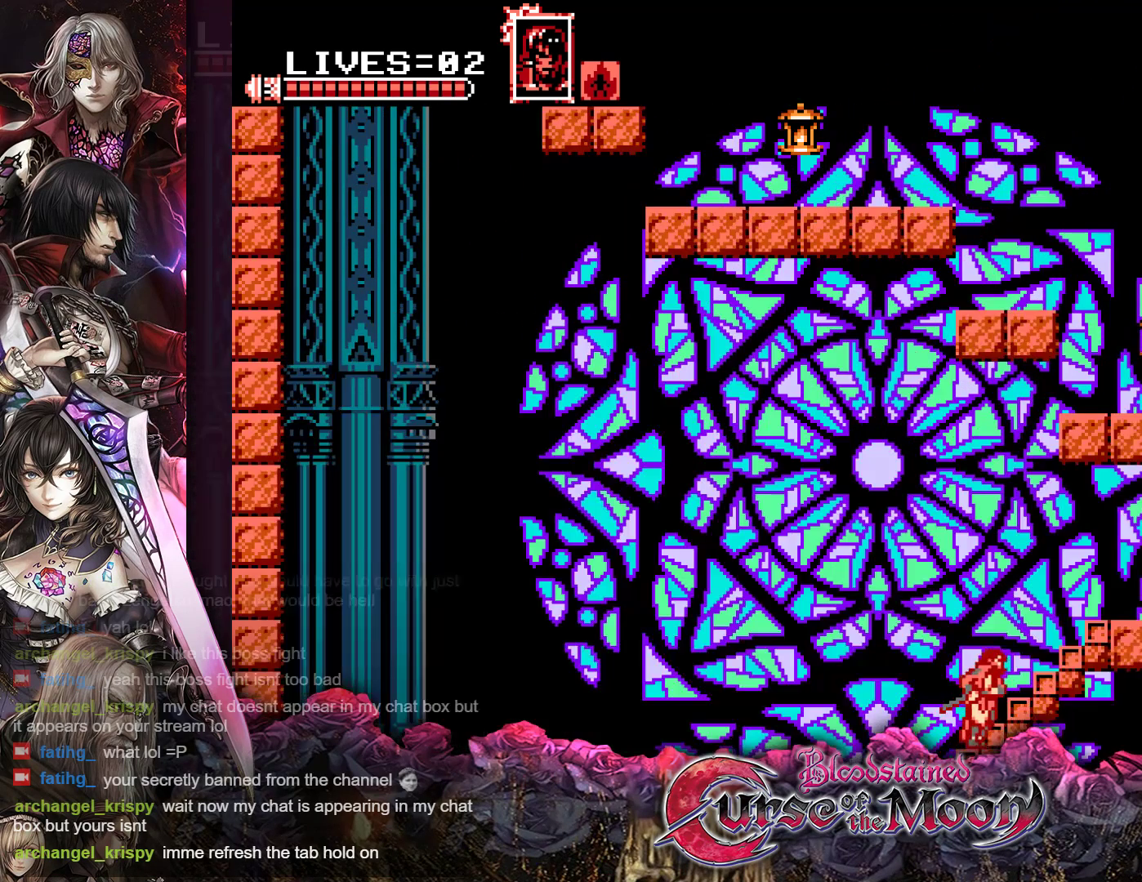
{"buttons": ["DPAD_UP", "DPAD_RIGHT"], "events": []}
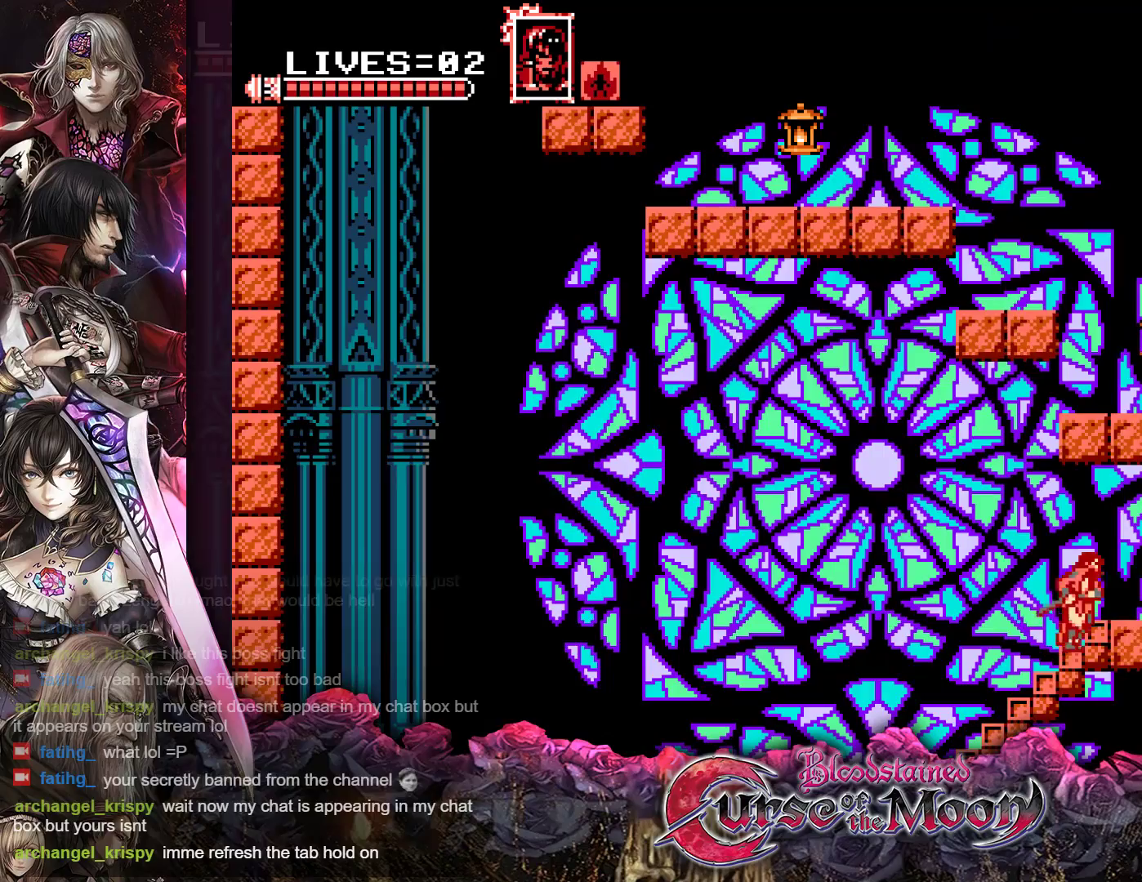
{"buttons": ["B"], "events": [[133, "DPAD_UP", "up"], [333, "DPAD_RIGHT", "up"], [433, "B", "down"]]}
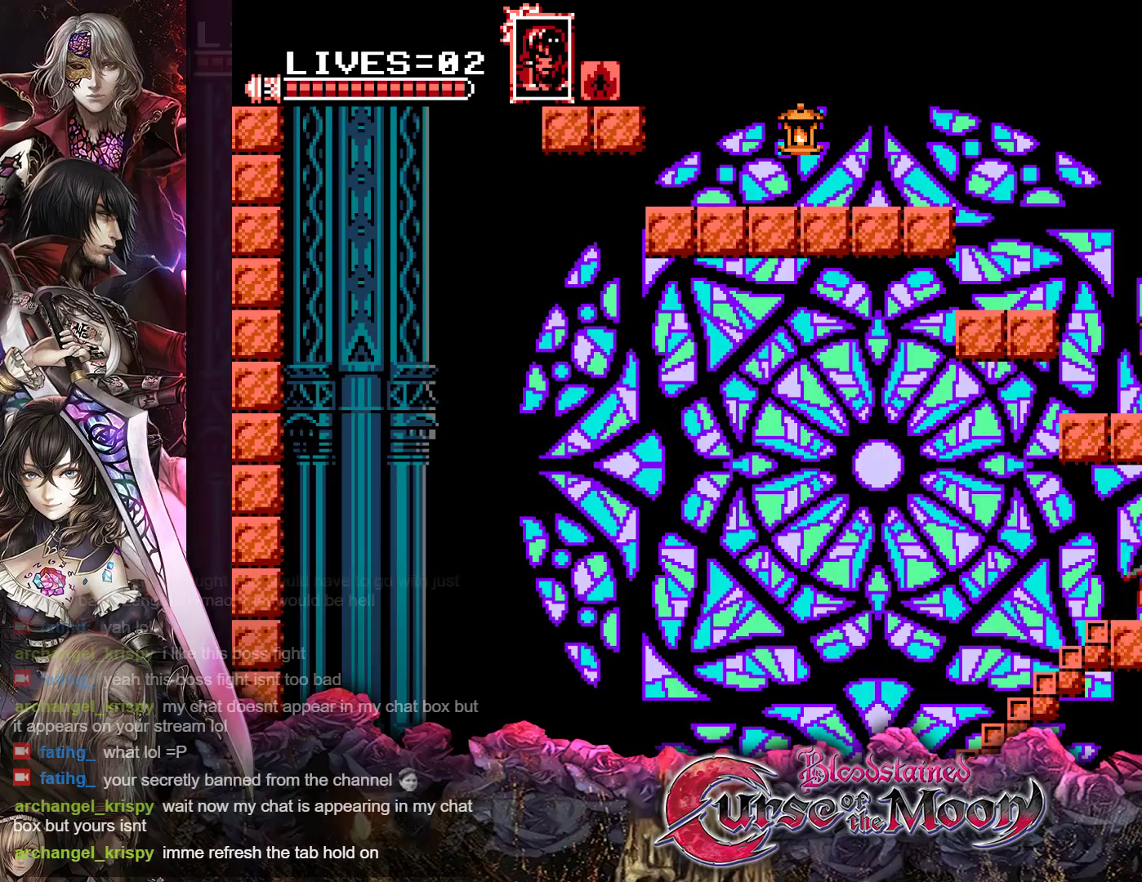
{"buttons": [], "events": [[117, "B", "up"], [217, "B", "down"], [450, "B", "up"]]}
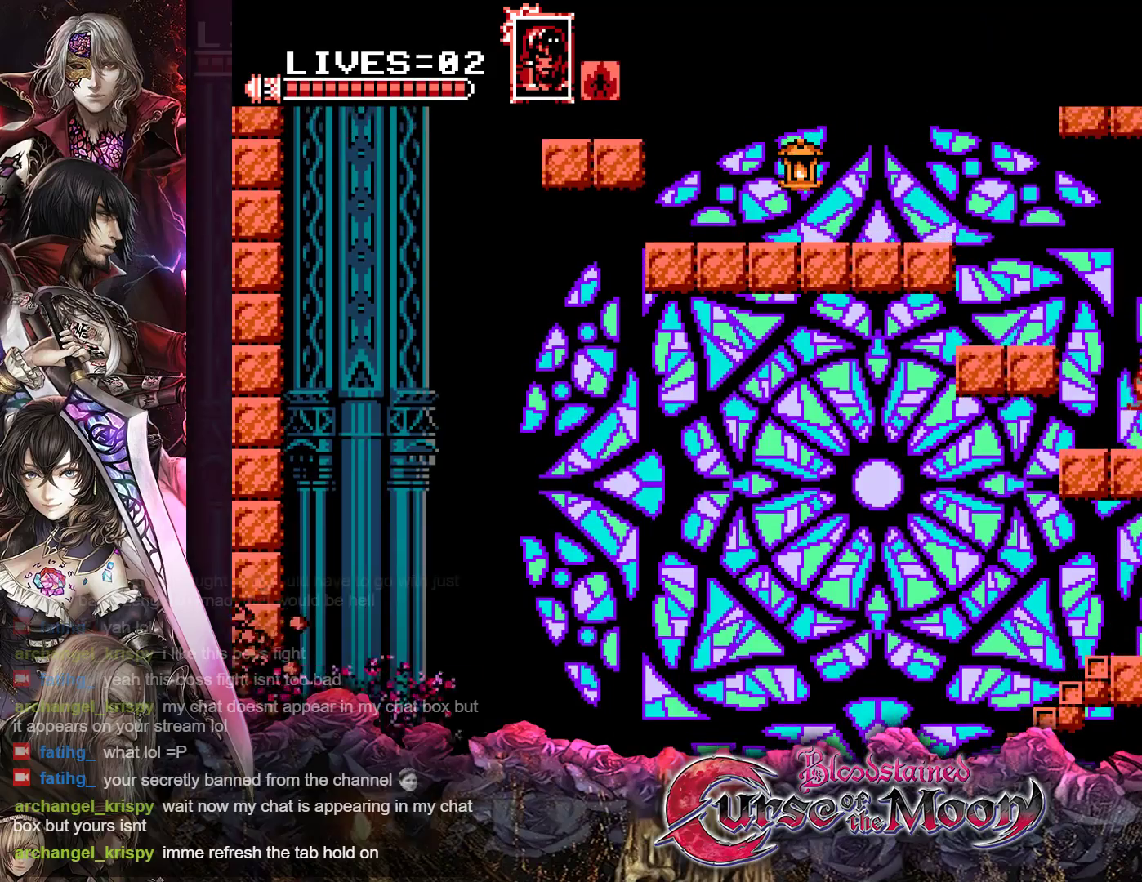
{"buttons": ["DPAD_UP", "DPAD_LEFT"], "events": [[183, "DPAD_LEFT", "down"], [200, "DPAD_UP", "down"], [300, "B", "down"], [500, "B", "up"]]}
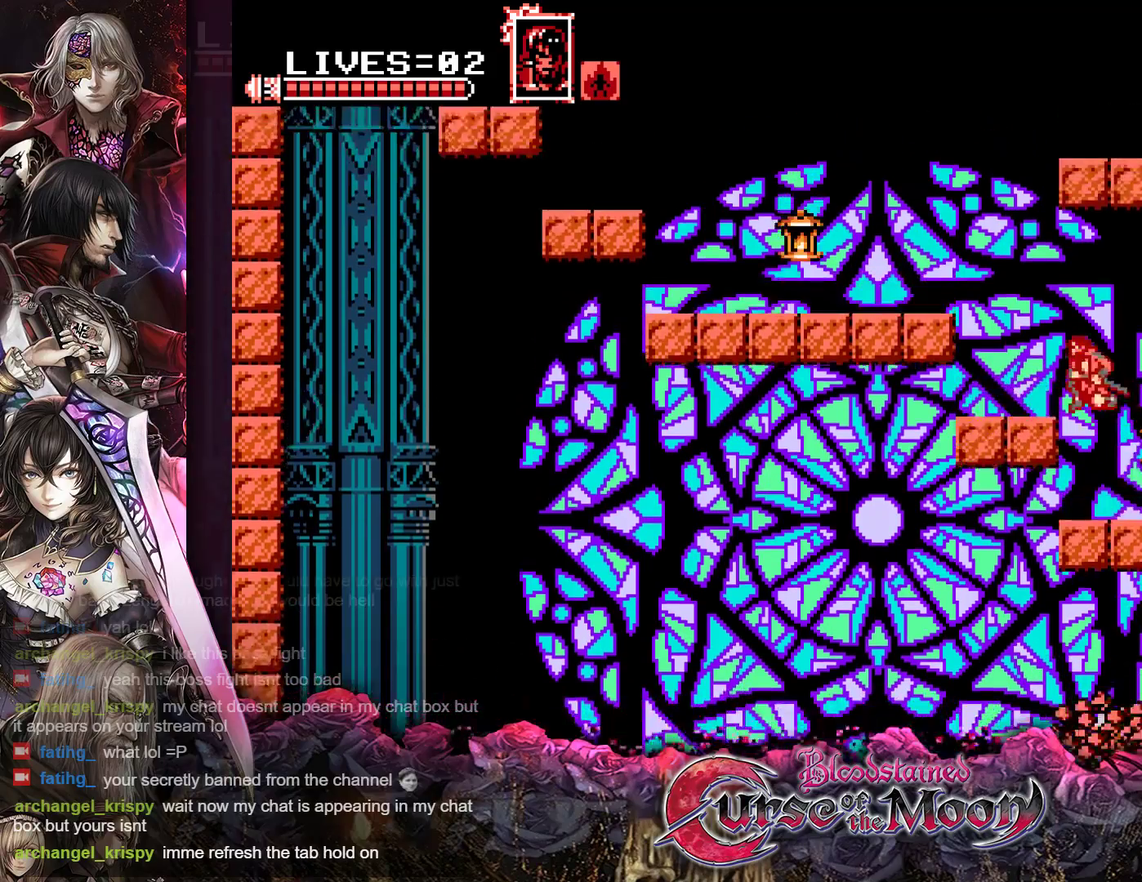
{"buttons": ["DPAD_UP", "DPAD_LEFT"], "events": [[67, "B", "down"], [383, "B", "up"]]}
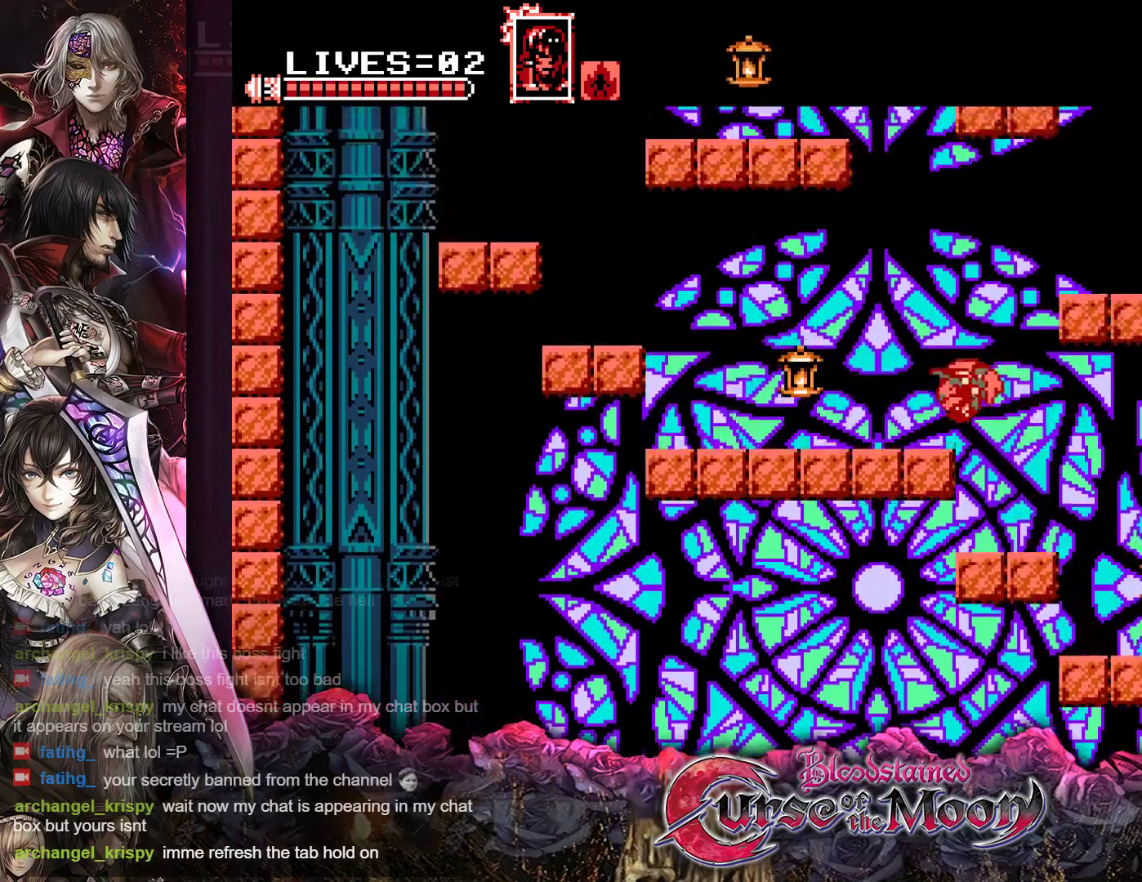
{"buttons": ["B", "DPAD_UP", "DPAD_RIGHT"], "events": [[100, "DPAD_LEFT", "up"], [100, "DPAD_UP", "up"], [183, "DPAD_RIGHT", "down"], [183, "DPAD_UP", "down"], [217, "B", "down"], [417, "B", "up"], [483, "B", "down"]]}
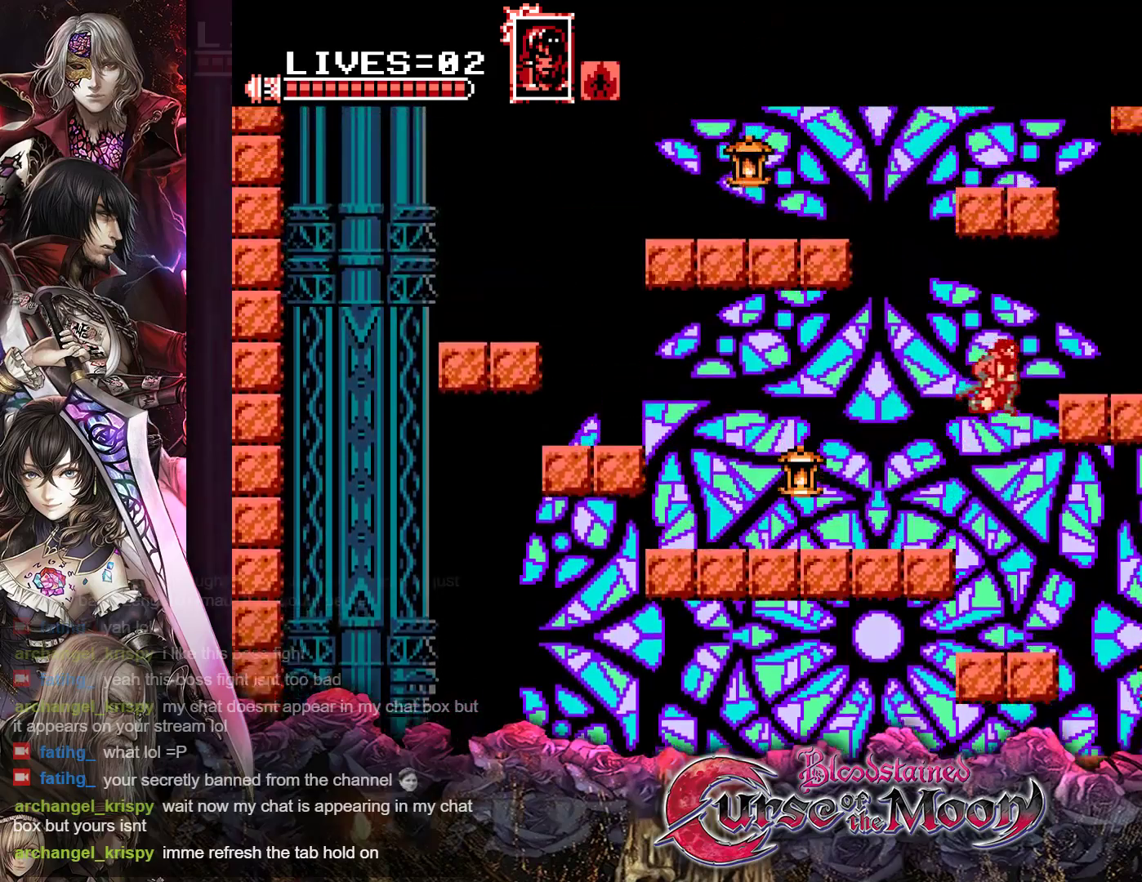
{"buttons": [], "events": [[100, "B", "up"], [100, "DPAD_RIGHT", "up"], [150, "DPAD_UP", "up"]]}
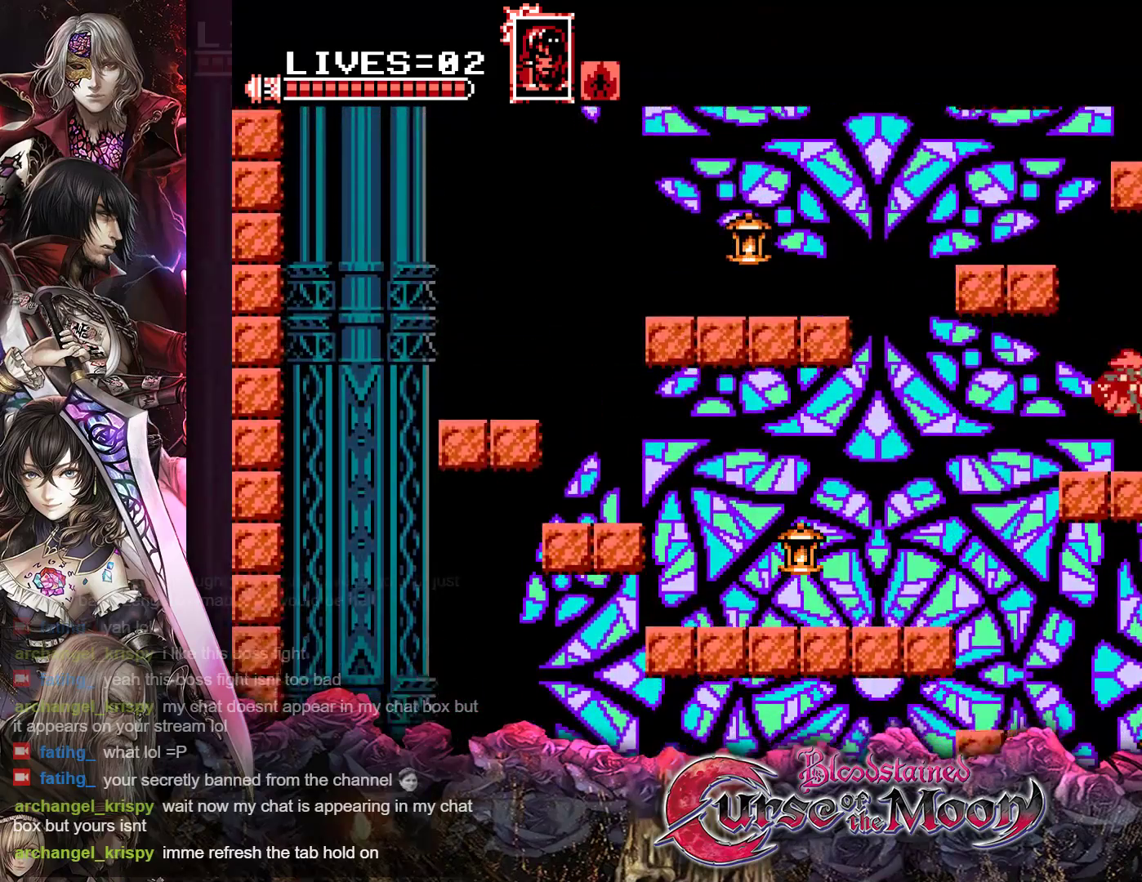
{"buttons": ["B", "DPAD_UP"], "events": [[117, "B", "down"], [383, "B", "up"], [417, "DPAD_UP", "down"], [433, "DPAD_RIGHT", "down"], [450, "B", "down"], [483, "DPAD_RIGHT", "up"]]}
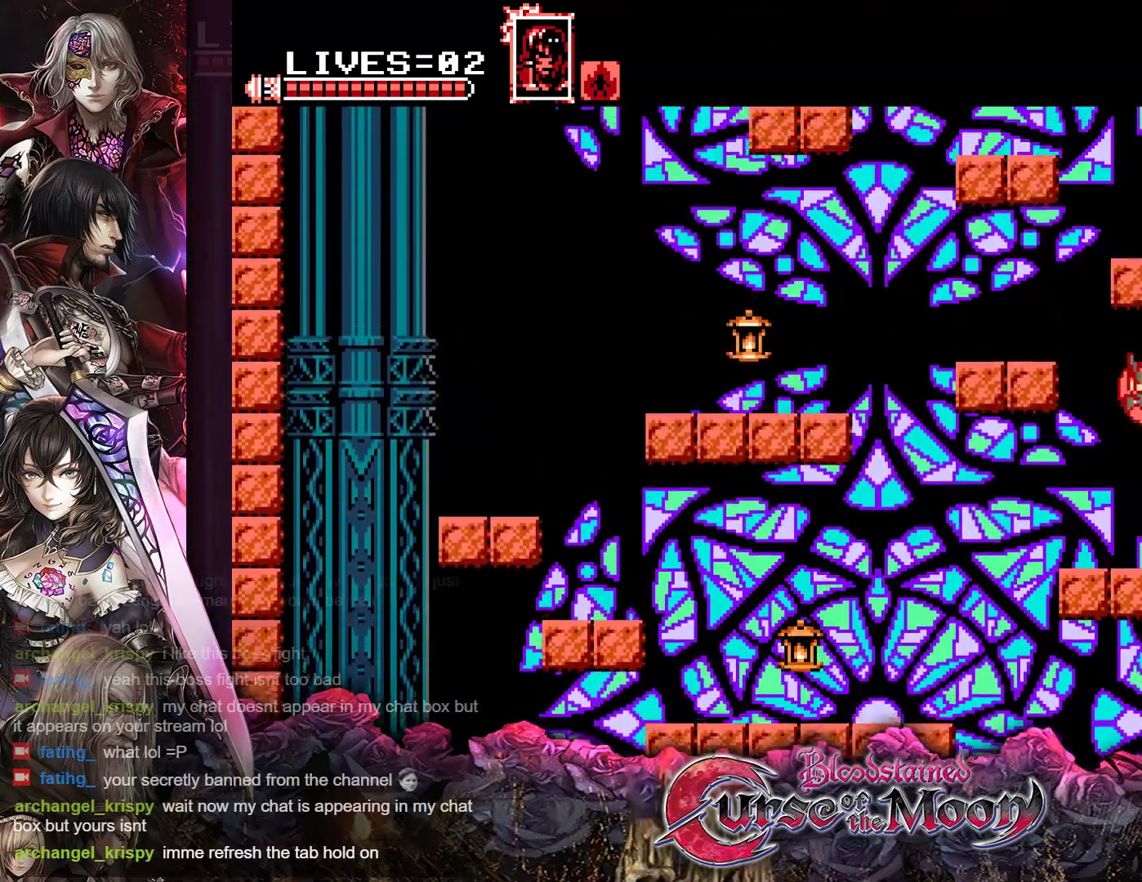
{"buttons": ["DPAD_UP", "DPAD_LEFT"], "events": [[217, "B", "up"], [283, "DPAD_UP", "up"], [433, "DPAD_LEFT", "down"], [500, "DPAD_UP", "down"]]}
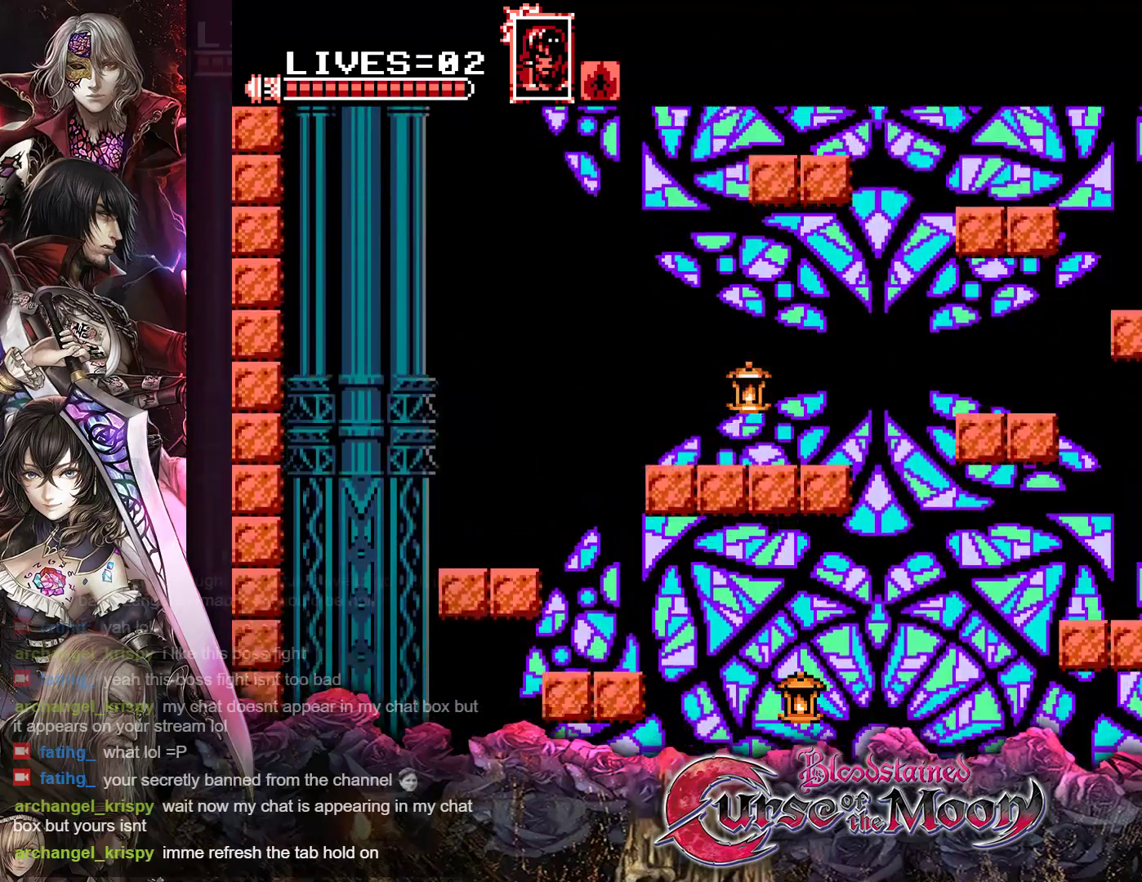
{"buttons": ["DPAD_UP", "DPAD_LEFT"], "events": [[150, "B", "down"], [400, "B", "up"]]}
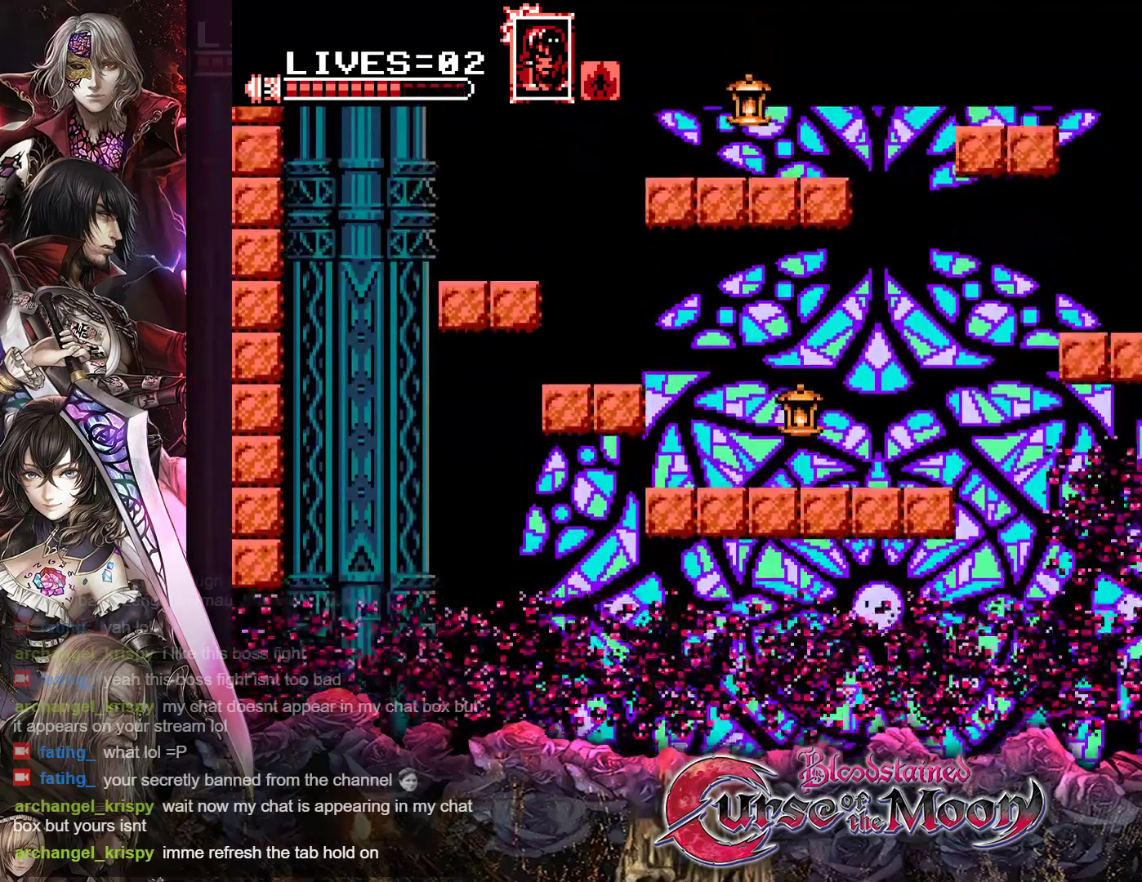
{"buttons": [], "events": [[50, "DPAD_UP", "up"], [83, "DPAD_LEFT", "up"]]}